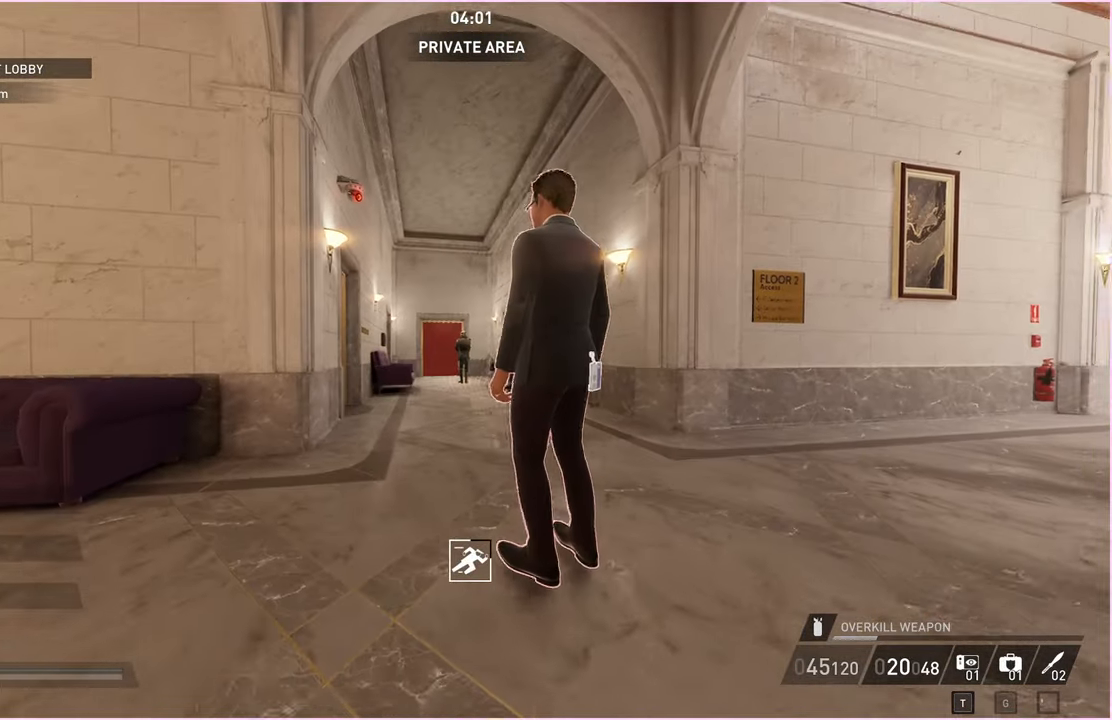
Gameplay with keyboard and mouse; each line is a JSON object with the keys and mouse buttons held at the frame after it. "events" lists presses ("down") and releases ("up") of "1", "2", "3", "4", "5", "a", "alt", "b", "c", "ctrl", "d", "down", "e", "escape", "f", "g", "left", "q", "r", "right", "s", "shift", "space", "t", "tab", "up", "v", "w", "x", "z", "mouse_left", "mouse_right" and "mouse_mb4" between this image and that frame as [ms after this image, input, new state], when the widget could be followed in between. "mouse_left", "mouse_right", "mouse_mb4" = the "left", "right", "mb4" buttons of the "mouse" list. No other keys are recorded. Mouse movement is not recorded.
{"keys": [], "mouse": [], "events": [[180, "ctrl", "down"], [280, "ctrl", "up"], [380, "w", "up"], [440, "a", "up"]]}
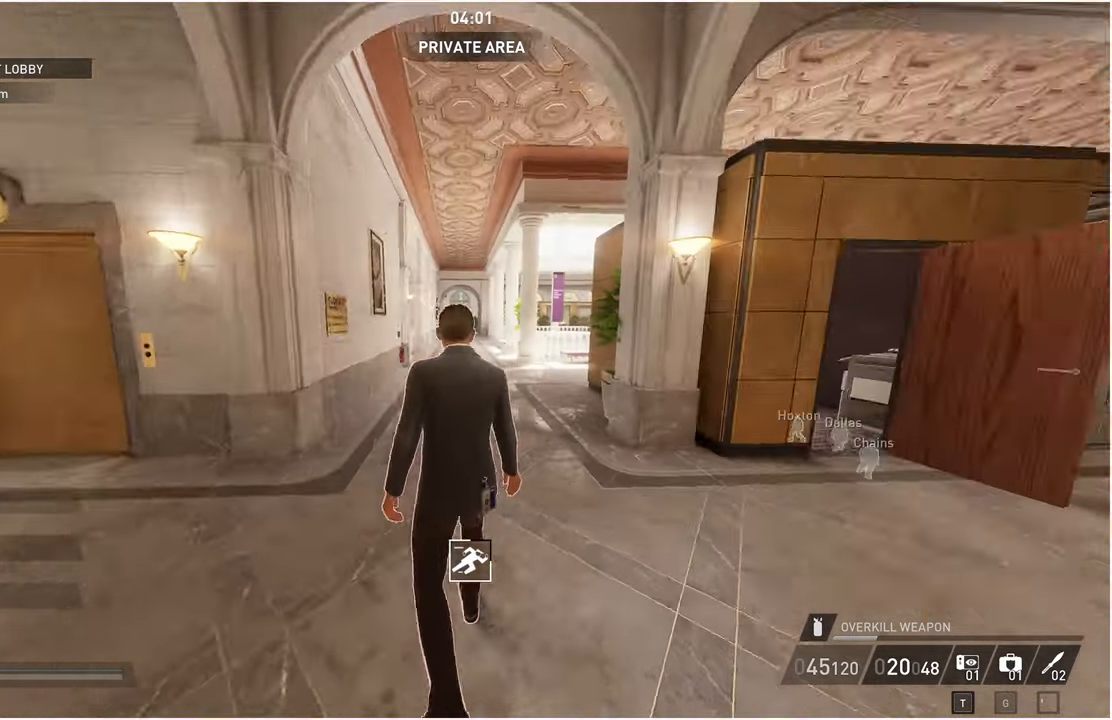
{"keys": ["w"], "mouse": [], "events": [[80, "d", "down"], [80, "w", "down"], [180, "d", "up"]]}
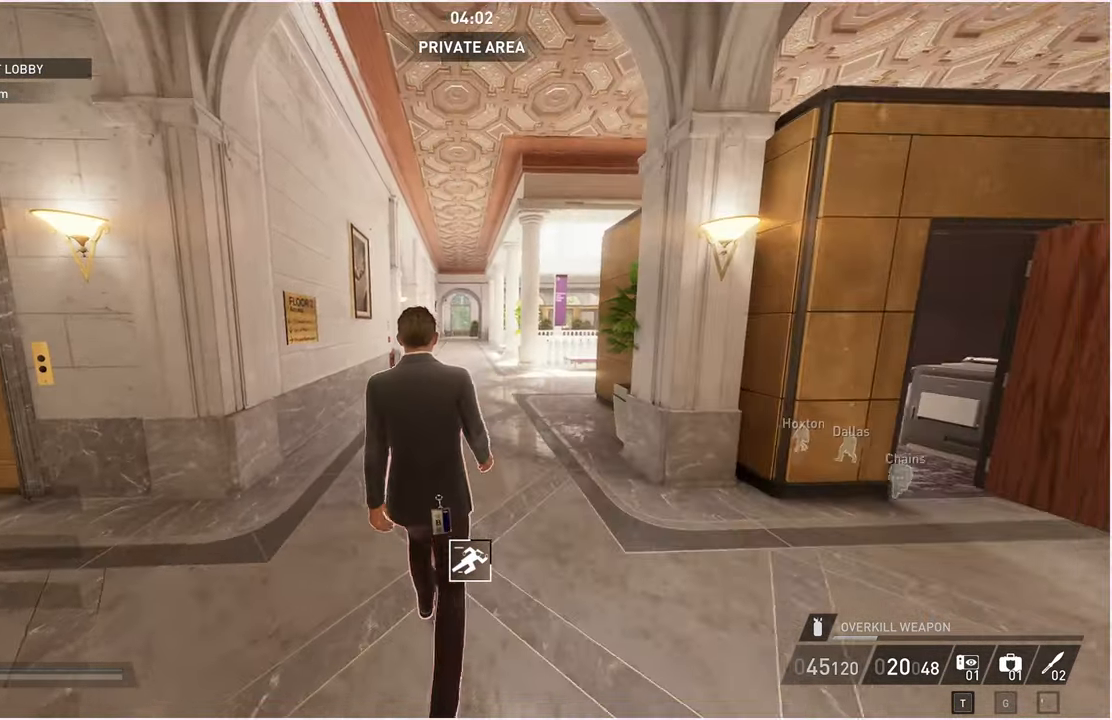
{"keys": ["d"], "mouse": [], "events": [[340, "d", "down"], [360, "ctrl", "down"], [460, "ctrl", "up"], [480, "w", "up"]]}
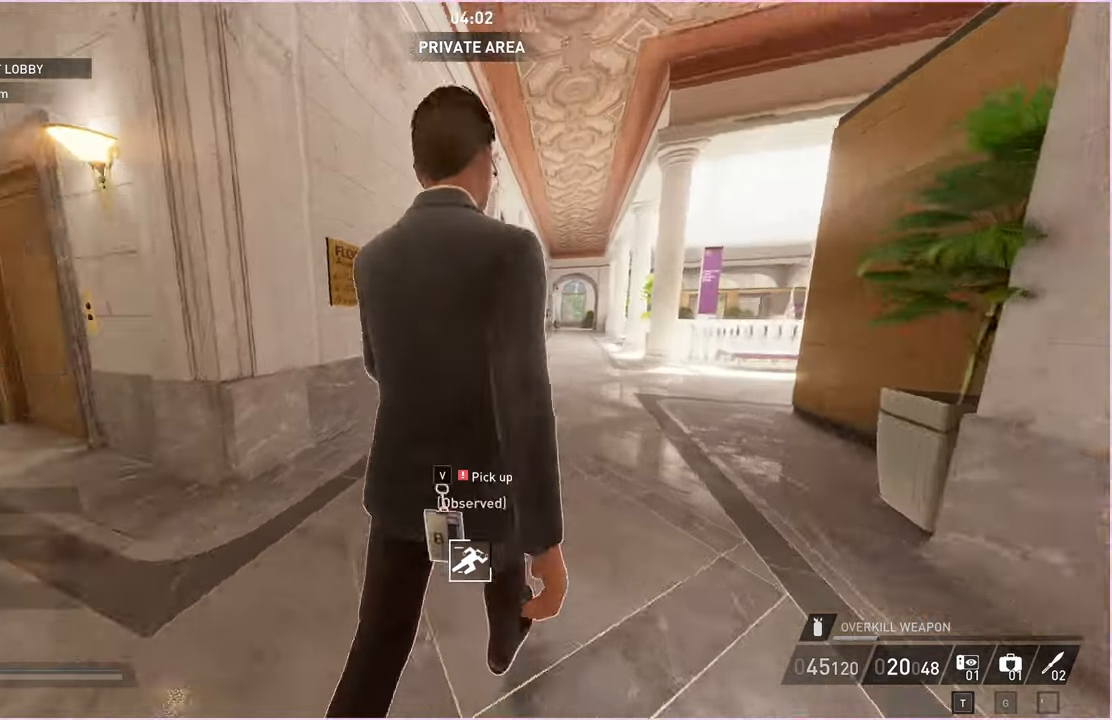
{"keys": ["d"], "mouse": [], "events": [[140, "s", "down"], [480, "s", "up"]]}
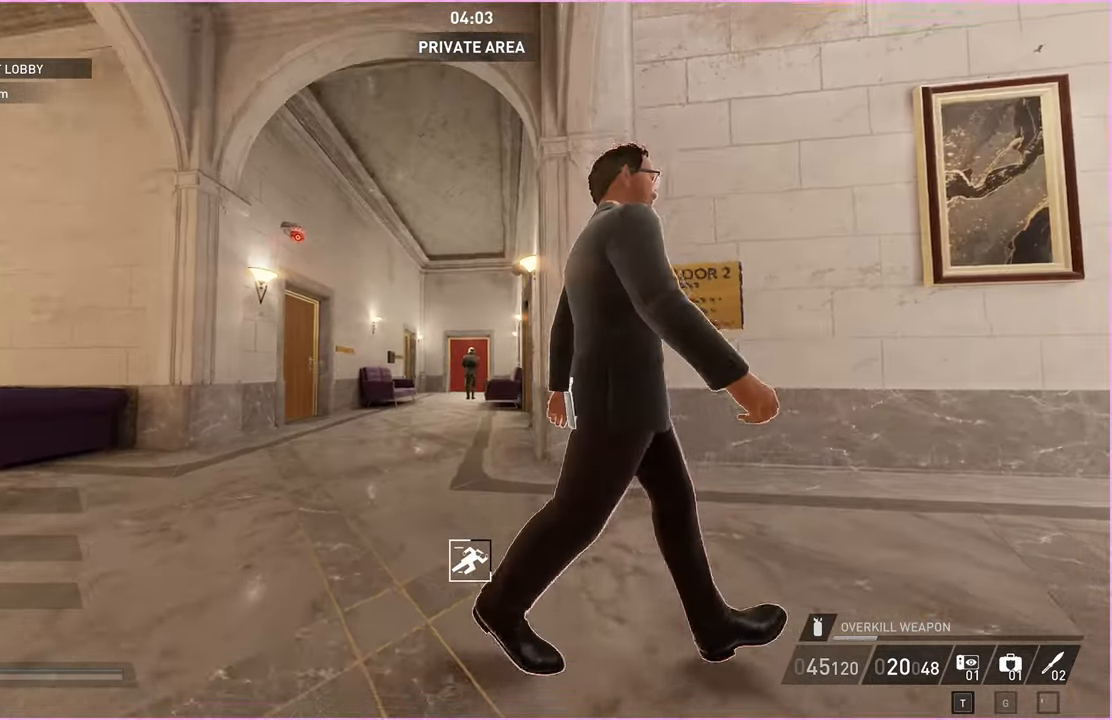
{"keys": ["d"], "mouse": [], "events": [[300, "w", "down"], [480, "w", "up"]]}
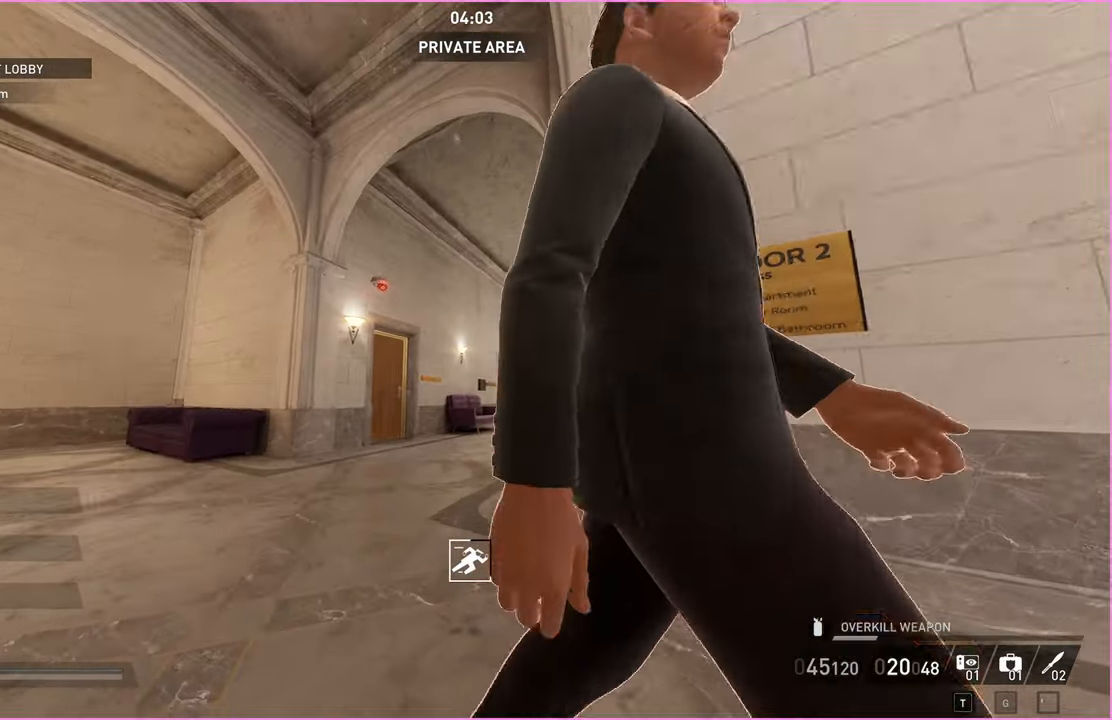
{"keys": ["a"], "mouse": [], "events": [[20, "d", "up"], [40, "w", "down"], [80, "a", "down"], [200, "w", "up"]]}
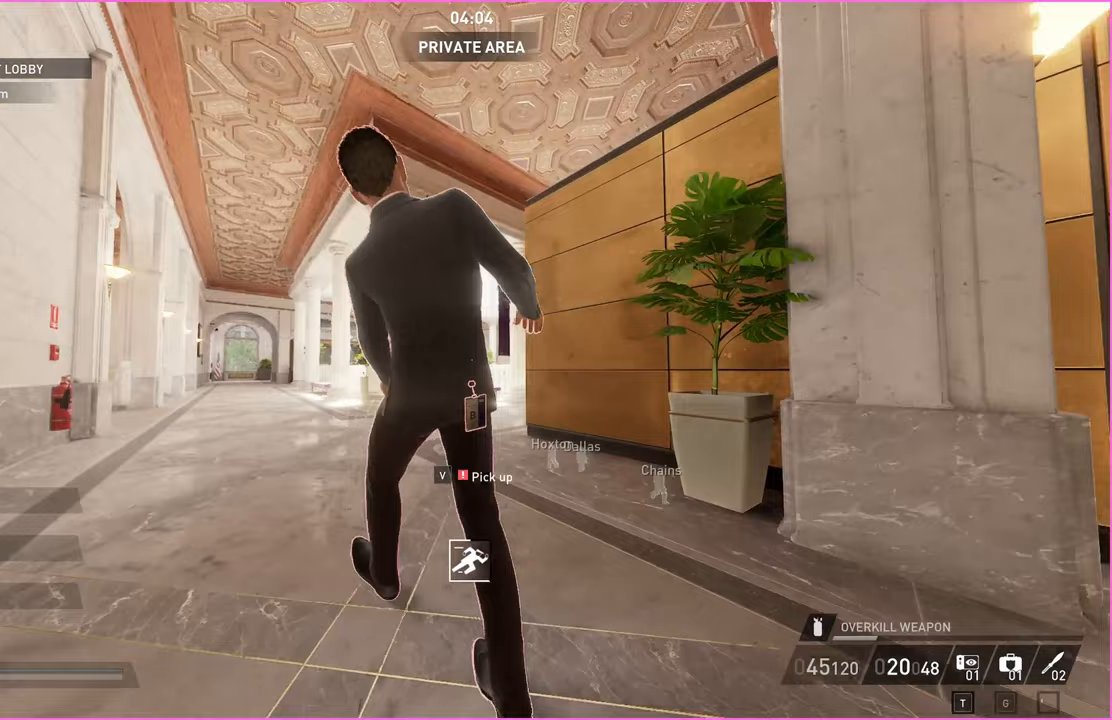
{"keys": ["a", "w"], "mouse": [], "events": [[180, "w", "down"]]}
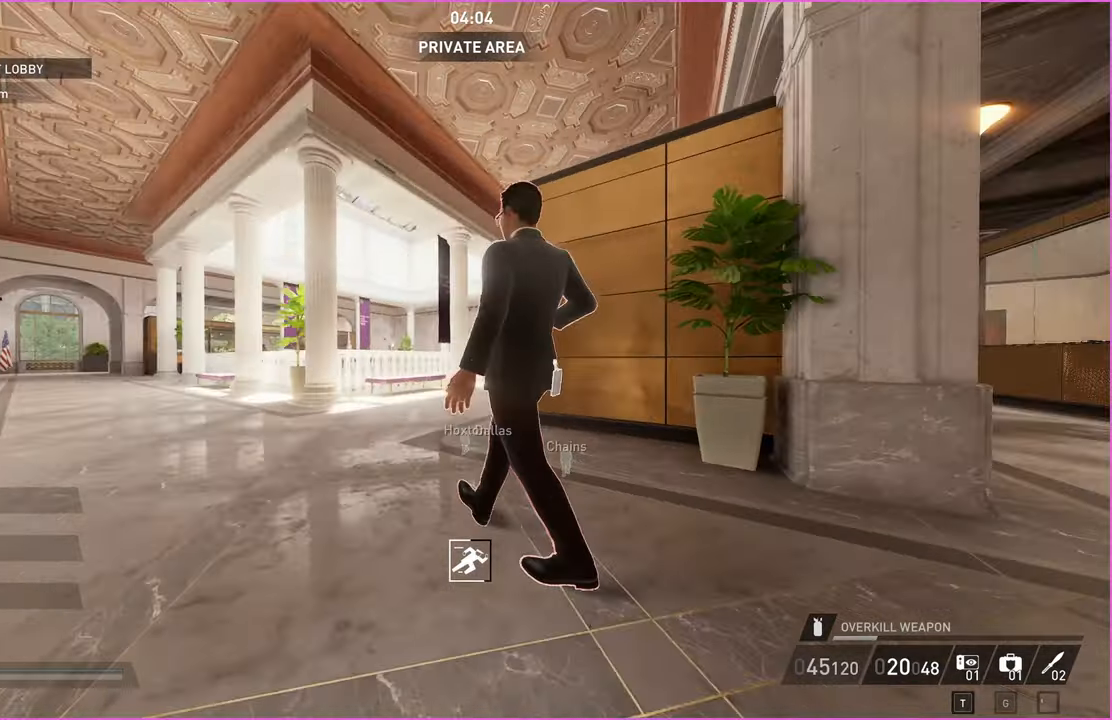
{"keys": [], "mouse": [], "events": [[200, "a", "up"], [240, "w", "up"]]}
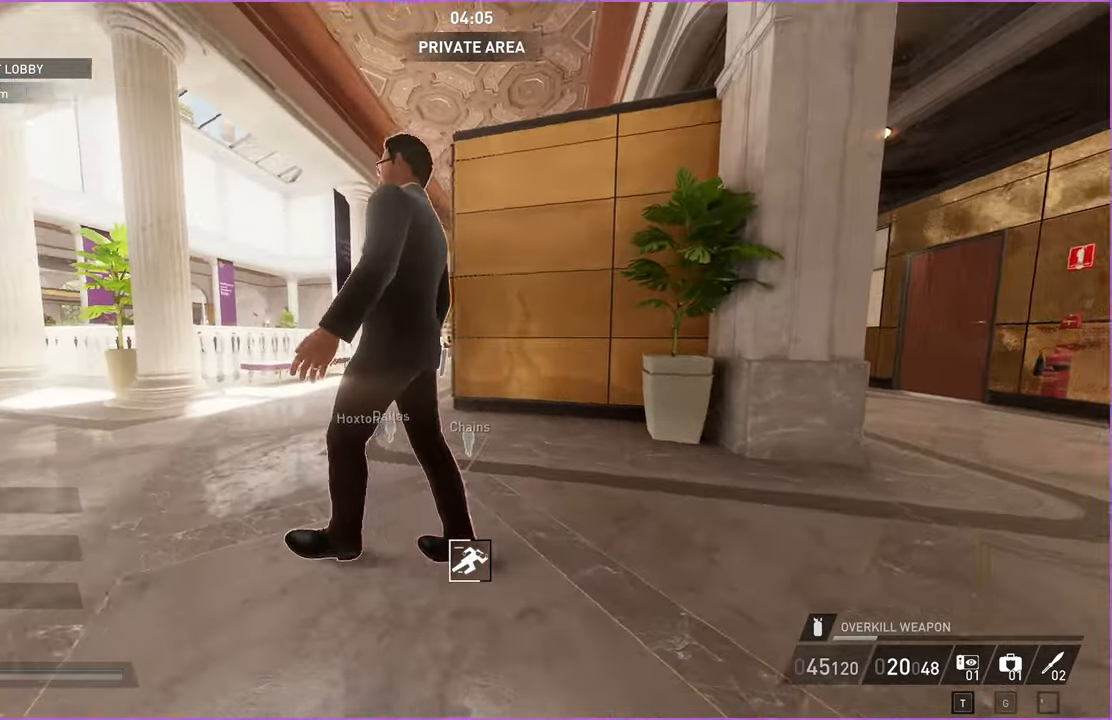
{"keys": ["w"], "mouse": [], "events": [[40, "a", "down"], [40, "w", "down"], [160, "a", "up"], [200, "w", "up"], [300, "w", "down"]]}
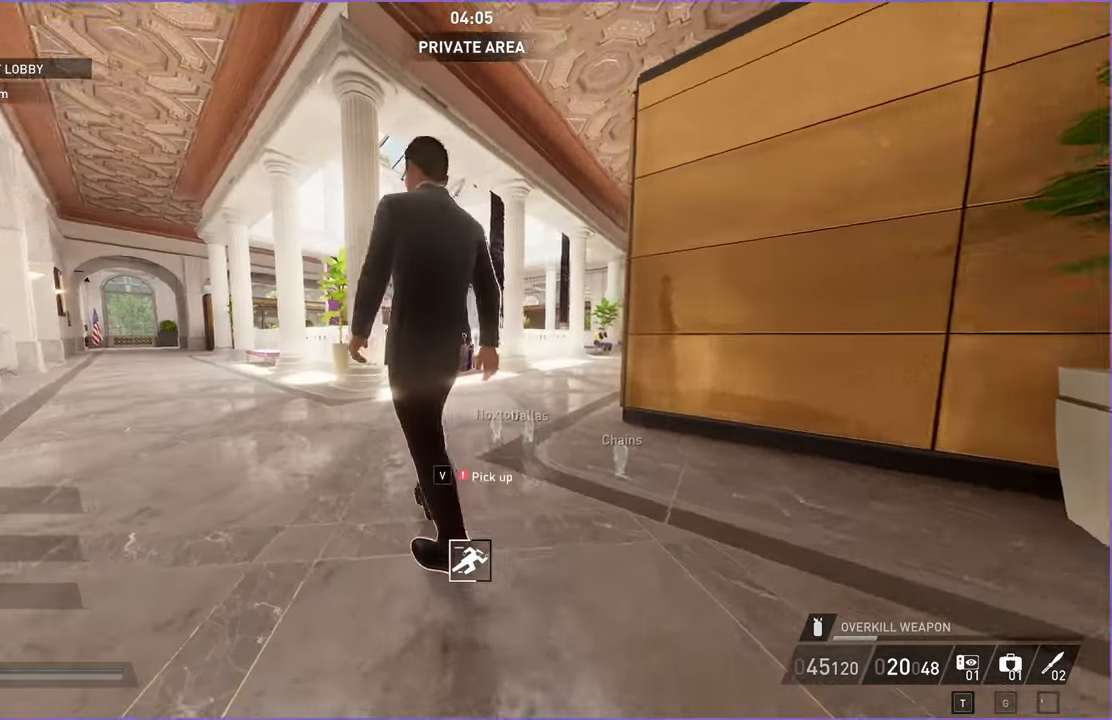
{"keys": ["a", "w"], "mouse": [], "events": [[60, "w", "up"], [120, "v", "down"], [220, "w", "down"], [260, "v", "up"], [420, "a", "down"]]}
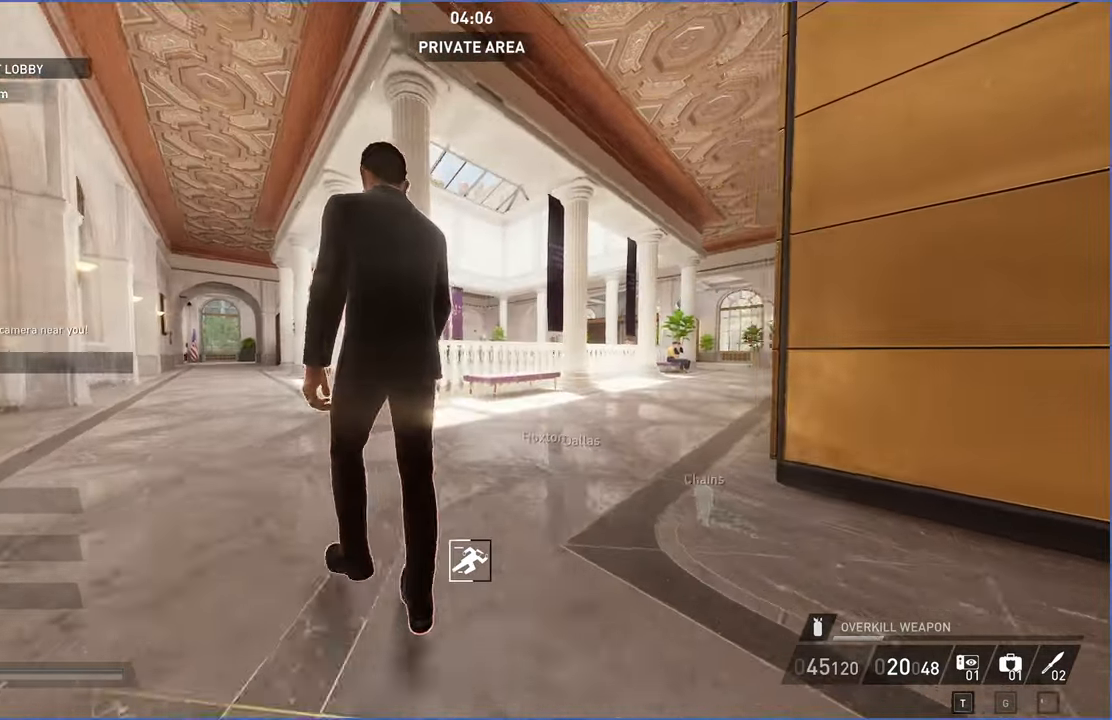
{"keys": ["a", "w"], "mouse": [], "events": []}
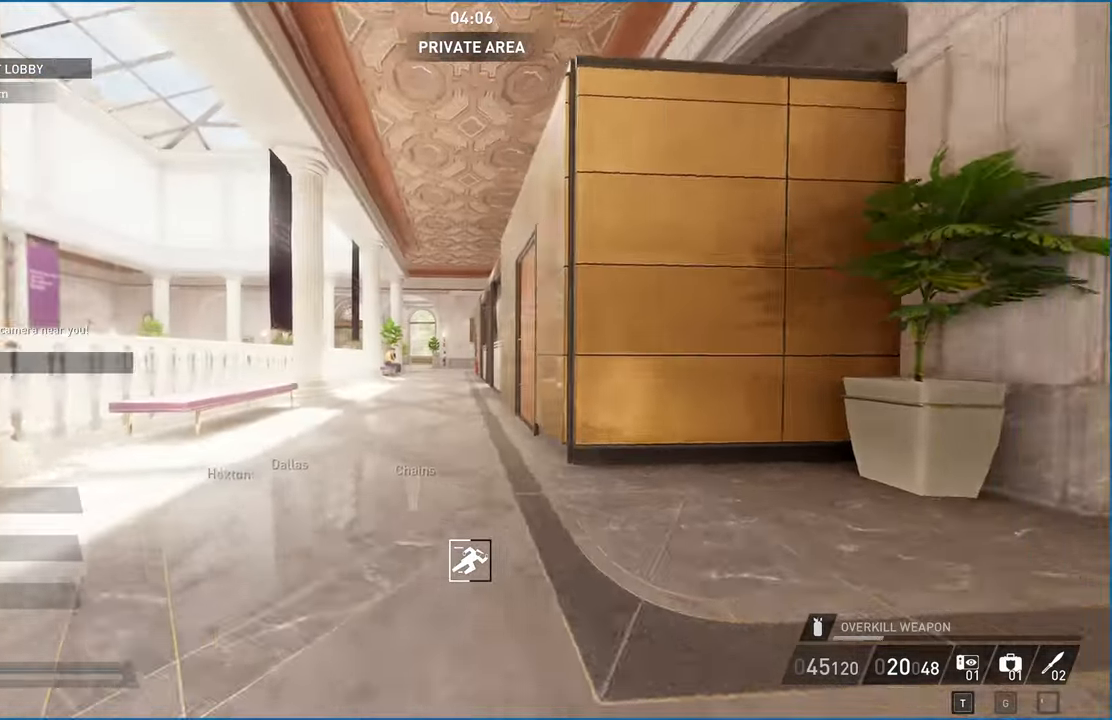
{"keys": ["d", "w"], "mouse": [], "events": [[340, "a", "up"], [380, "d", "down"]]}
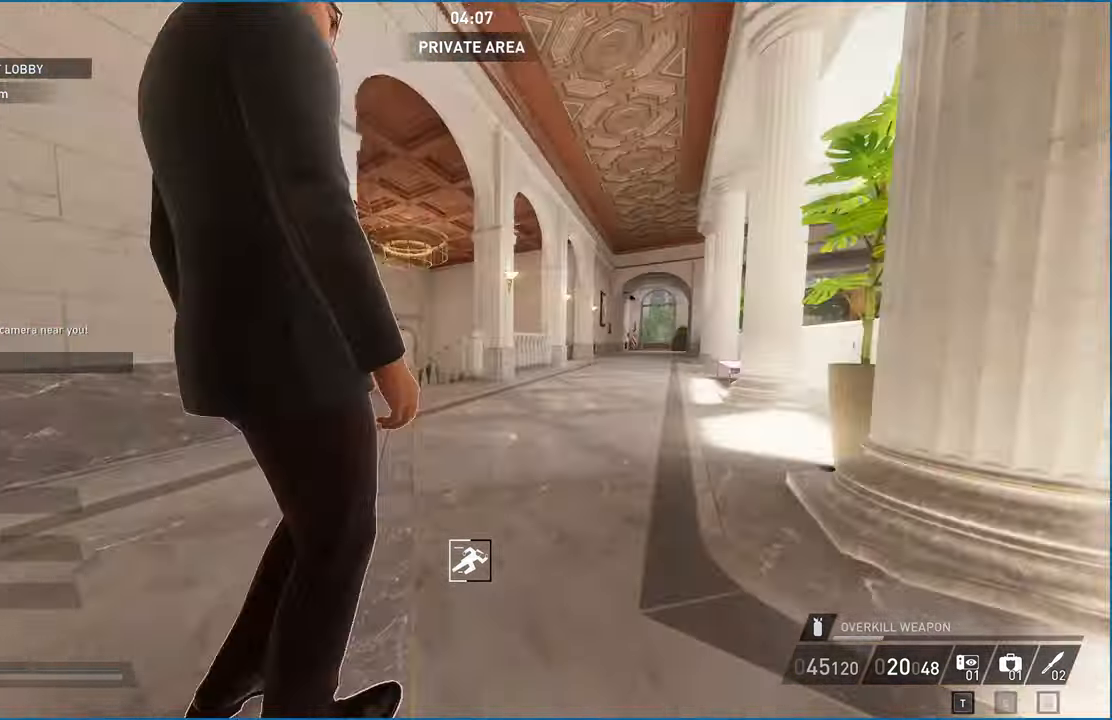
{"keys": ["d", "w"], "mouse": [], "events": [[300, "d", "up"], [400, "d", "down"]]}
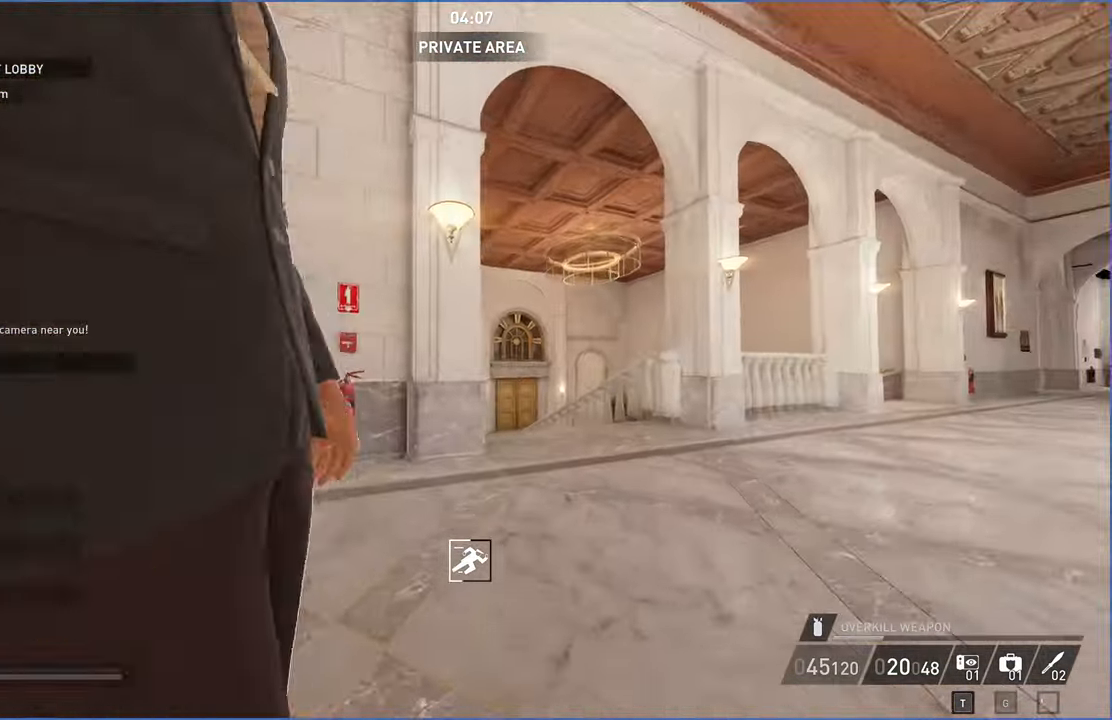
{"keys": ["a", "shift", "w"], "mouse": [], "events": [[40, "d", "up"], [100, "shift", "down"], [140, "a", "down"]]}
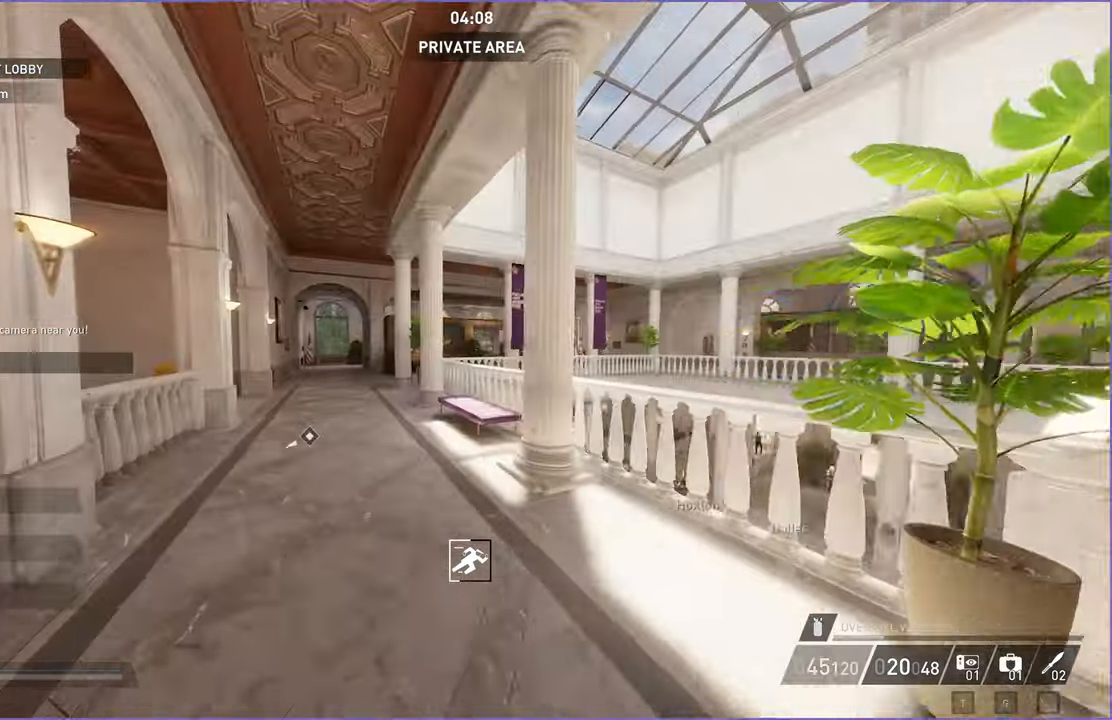
{"keys": ["a", "shift", "w"], "mouse": [], "events": []}
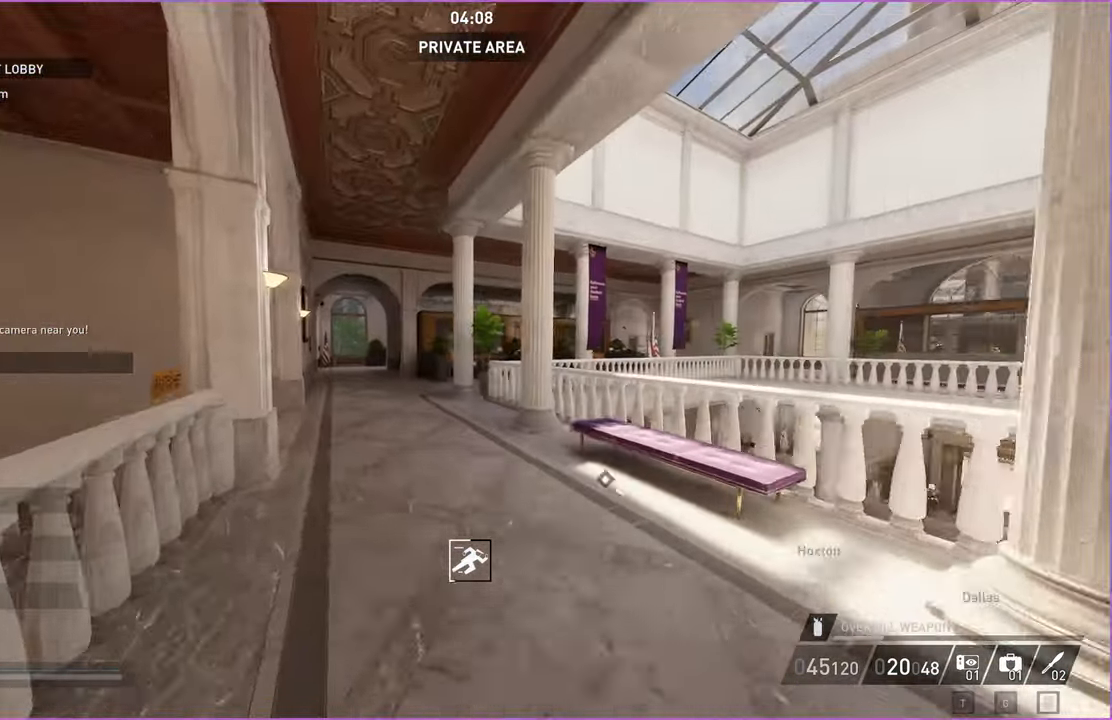
{"keys": ["a", "shift", "w"], "mouse": [], "events": [[20, "a", "up"], [300, "a", "down"]]}
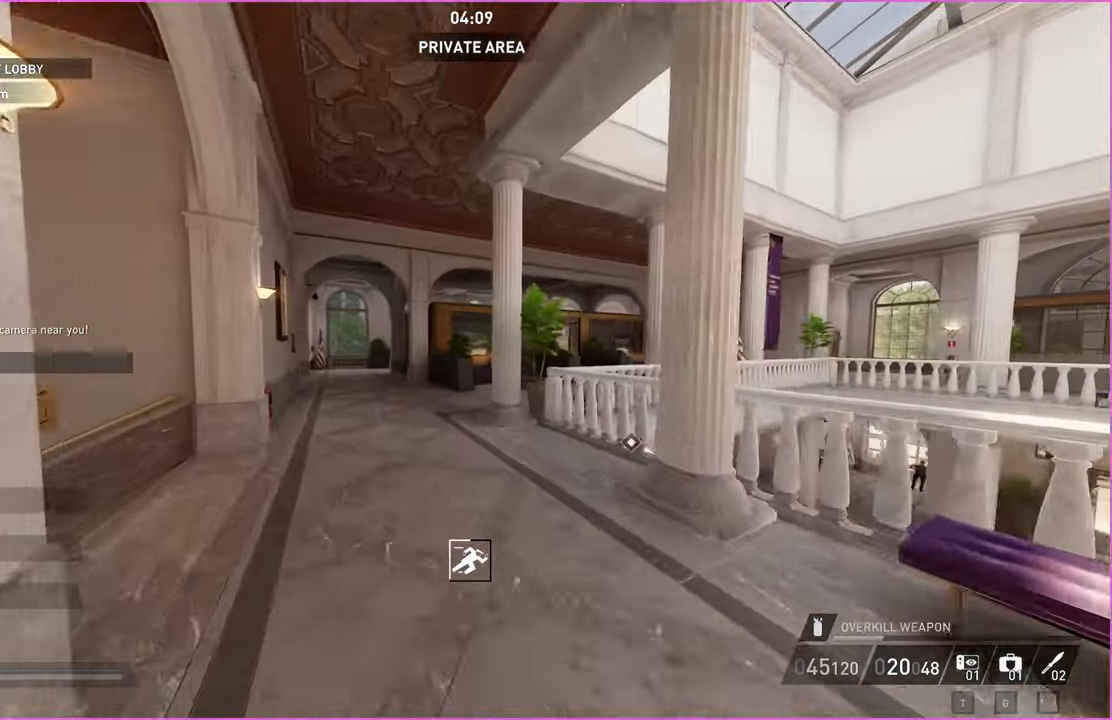
{"keys": ["shift", "w"], "mouse": [], "events": [[20, "a", "up"]]}
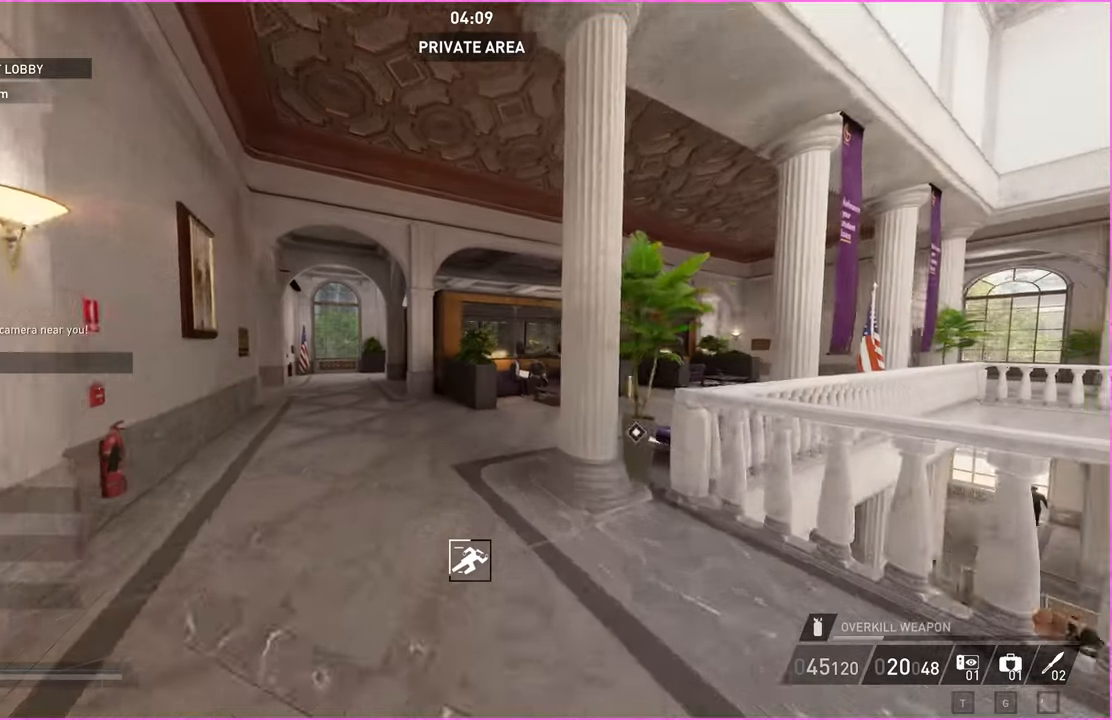
{"keys": ["shift", "w"], "mouse": [], "events": []}
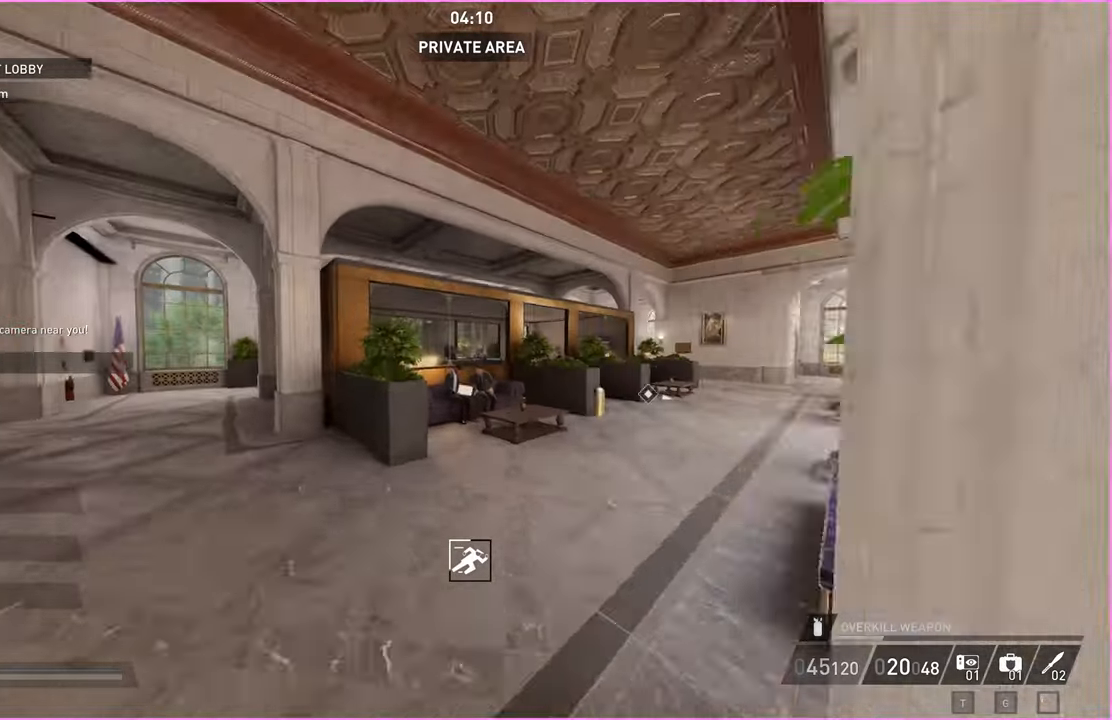
{"keys": ["d", "shift", "w"], "mouse": [], "events": [[180, "d", "down"]]}
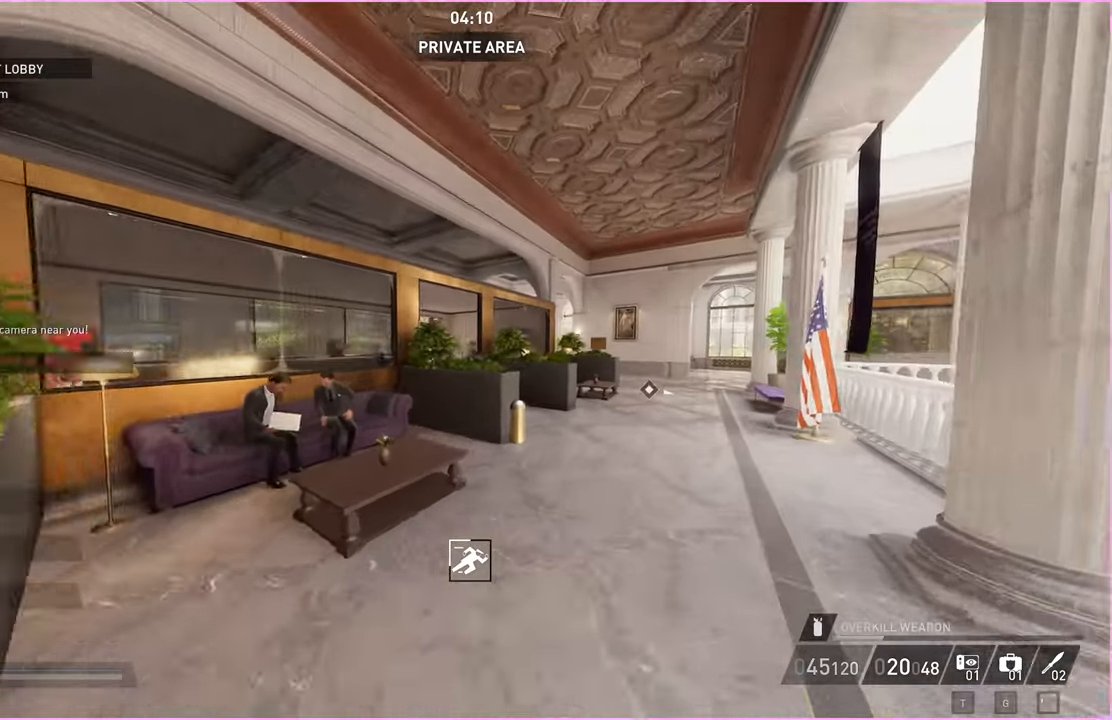
{"keys": ["d", "shift", "w"], "mouse": [], "events": []}
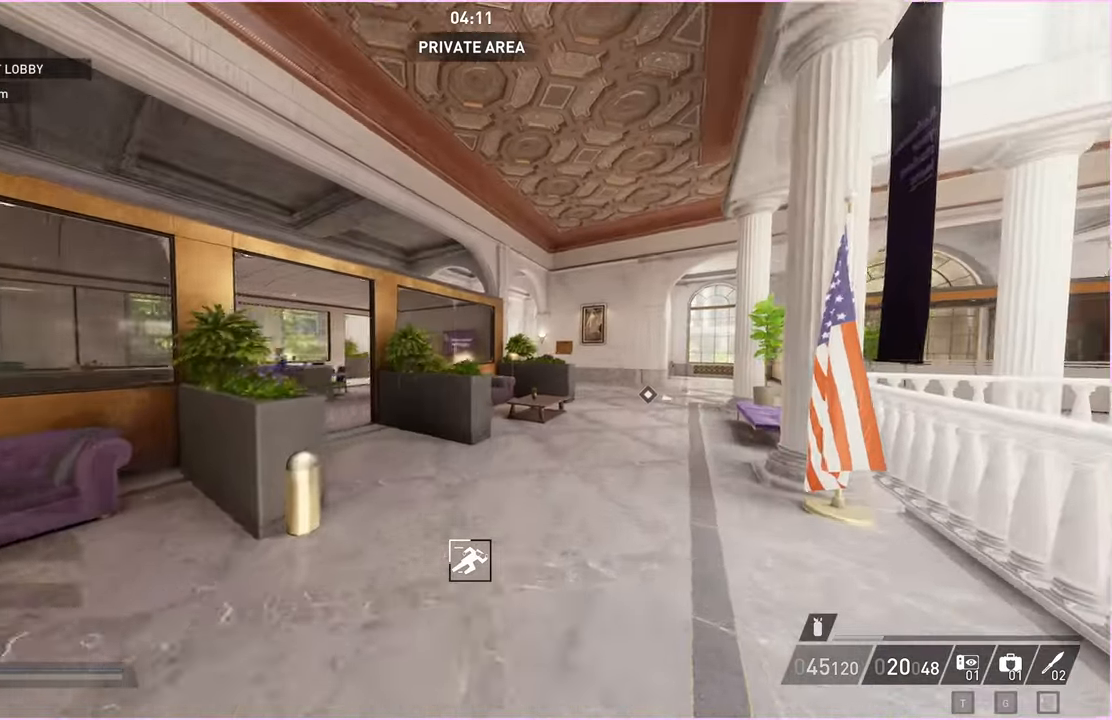
{"keys": ["shift", "w"], "mouse": [], "events": [[500, "d", "up"]]}
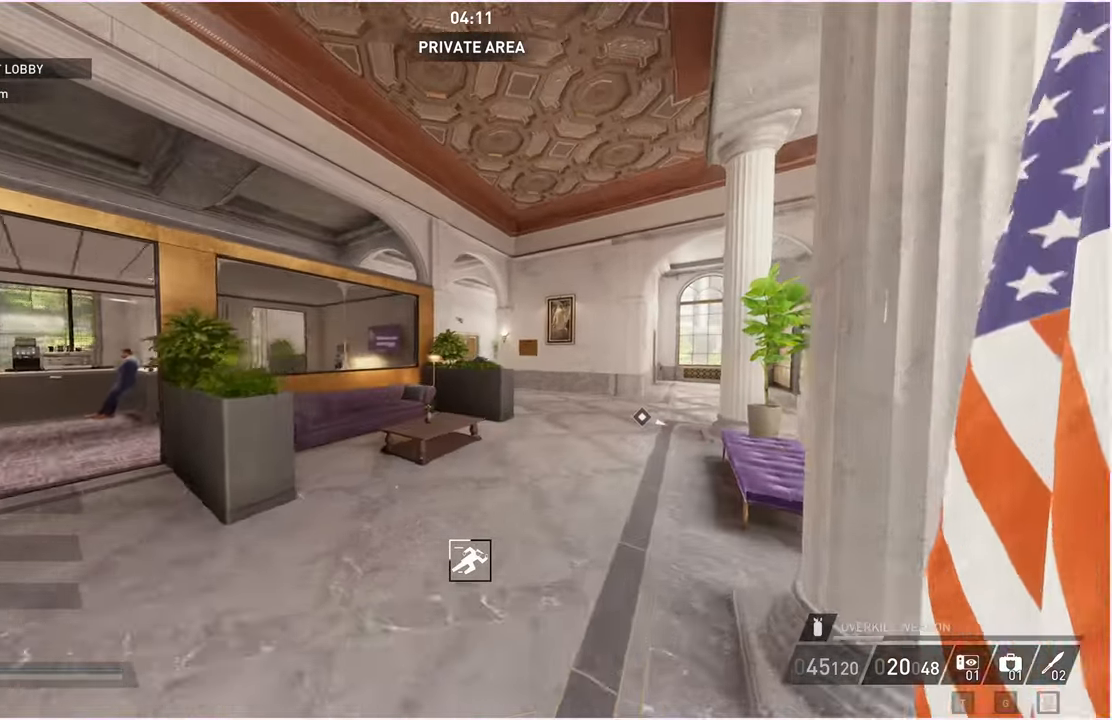
{"keys": ["shift", "w"], "mouse": [], "events": []}
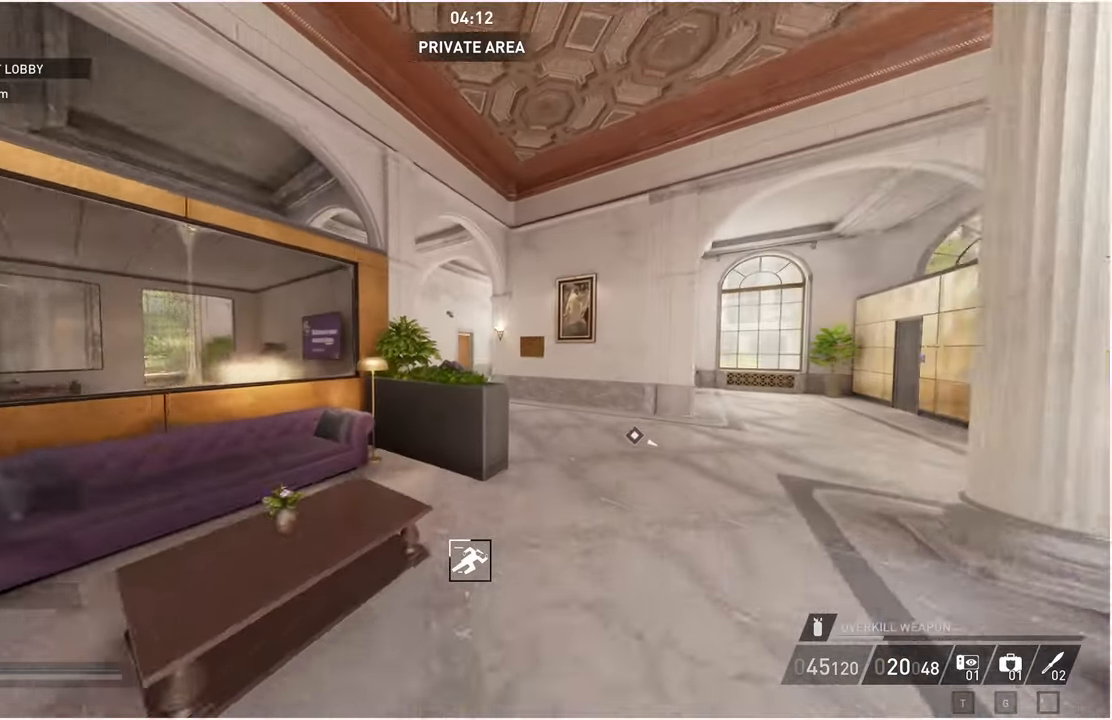
{"keys": ["shift", "w"], "mouse": [], "events": [[80, "d", "down"], [300, "d", "up"]]}
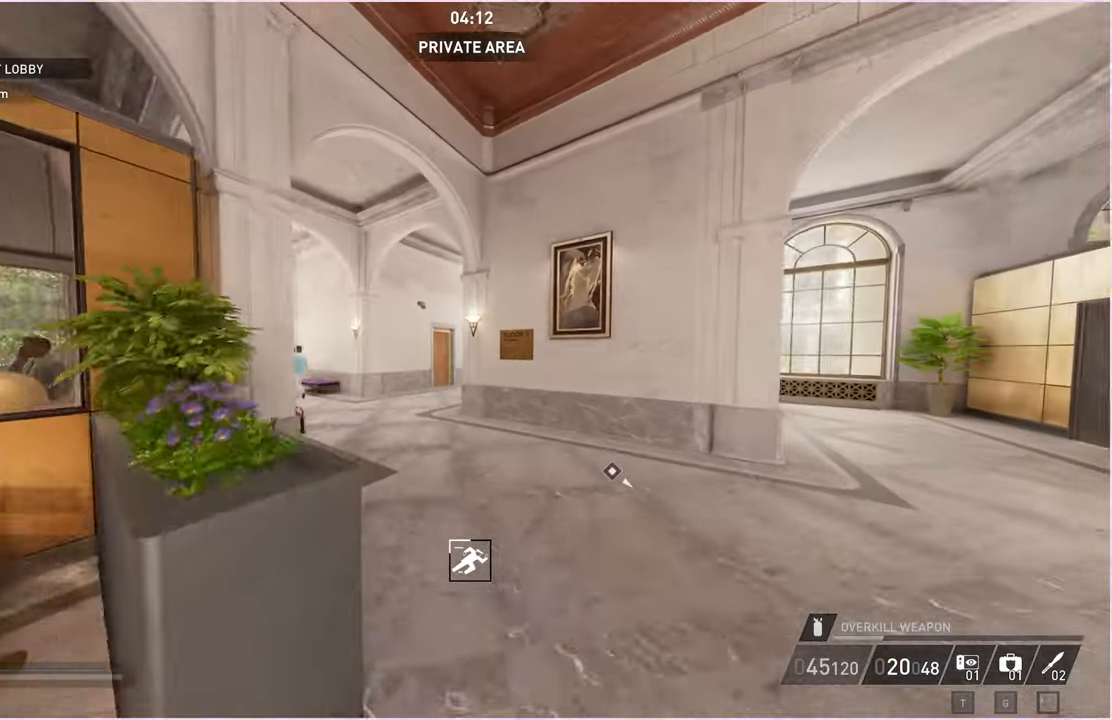
{"keys": ["shift", "w"], "mouse": [], "events": [[380, "a", "down"], [500, "a", "up"]]}
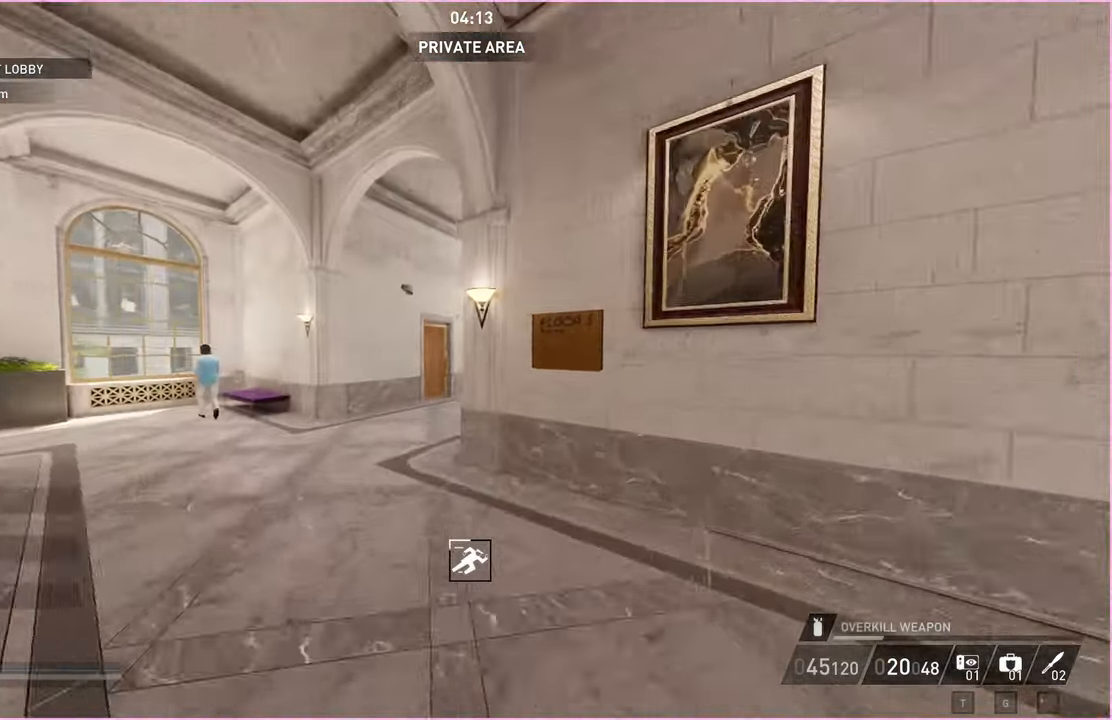
{"keys": ["shift", "w"], "mouse": [], "events": [[320, "a", "down"], [420, "a", "up"]]}
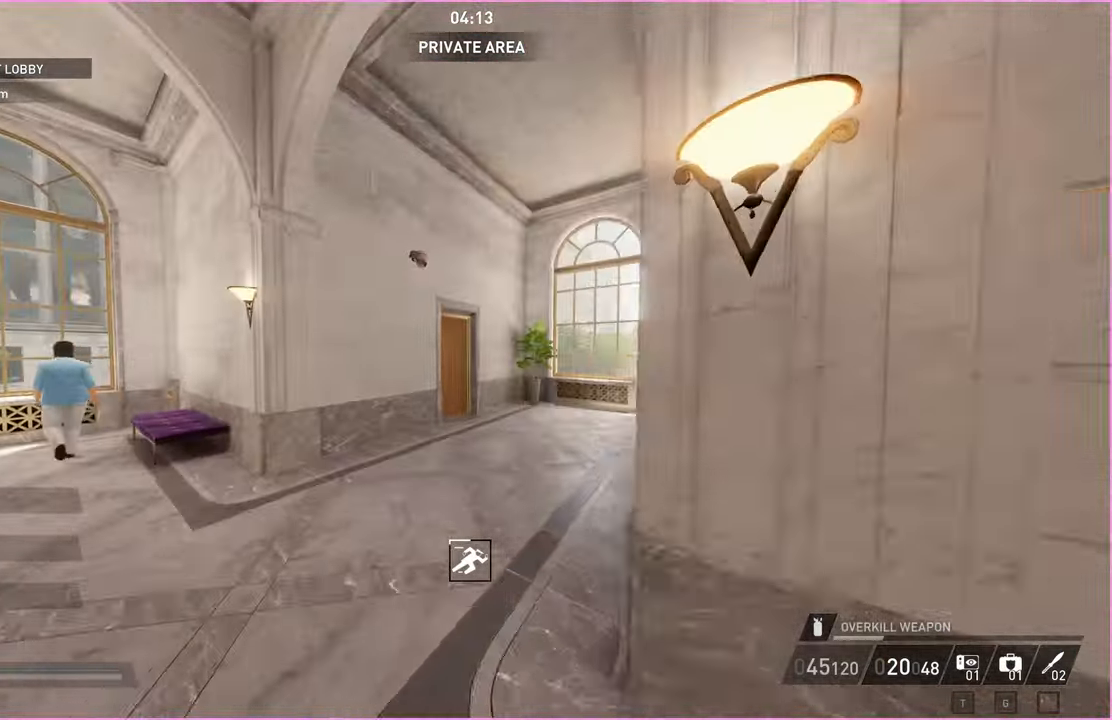
{"keys": ["shift", "w"], "mouse": [], "events": [[120, "a", "down"], [220, "a", "up"]]}
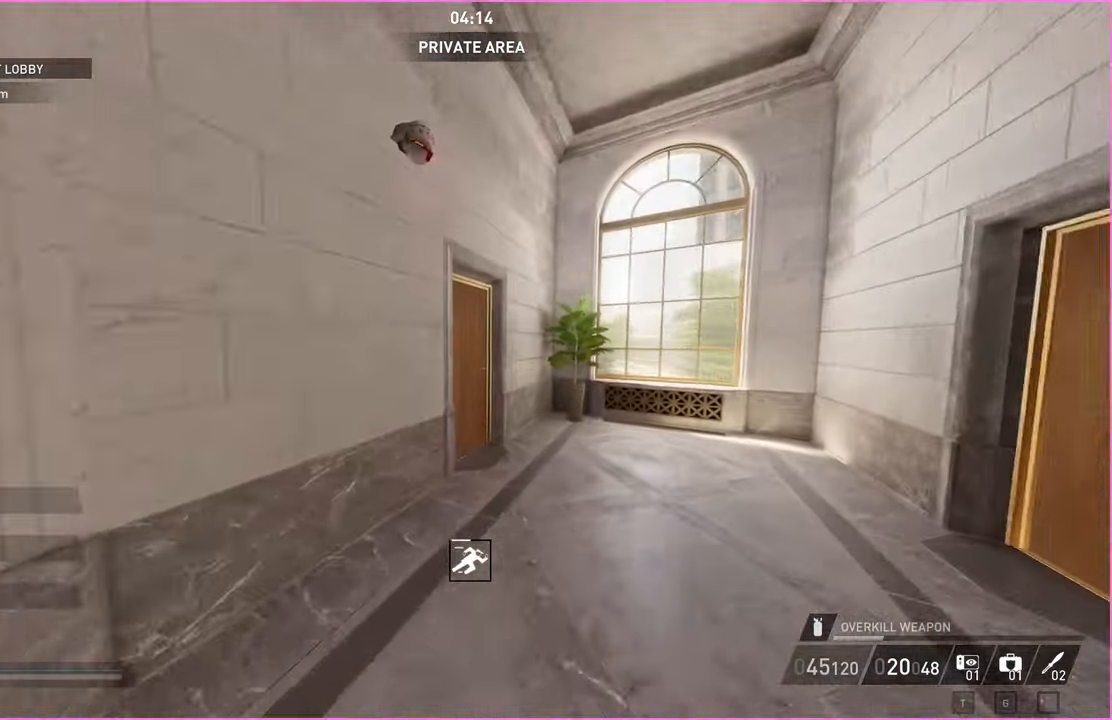
{"keys": ["d", "v", "w"], "mouse": [], "events": [[420, "d", "down"], [420, "shift", "up"], [440, "v", "down"]]}
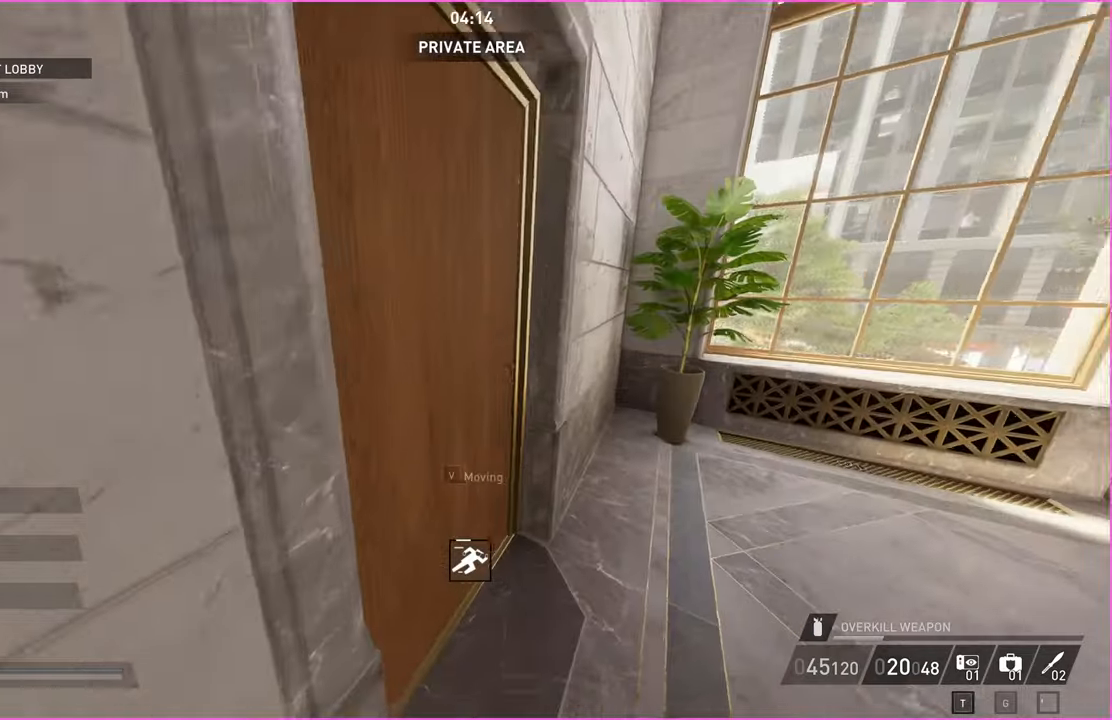
{"keys": ["a", "shift", "w"], "mouse": [], "events": [[60, "v", "up"], [140, "d", "up"], [420, "shift", "down"], [440, "a", "down"]]}
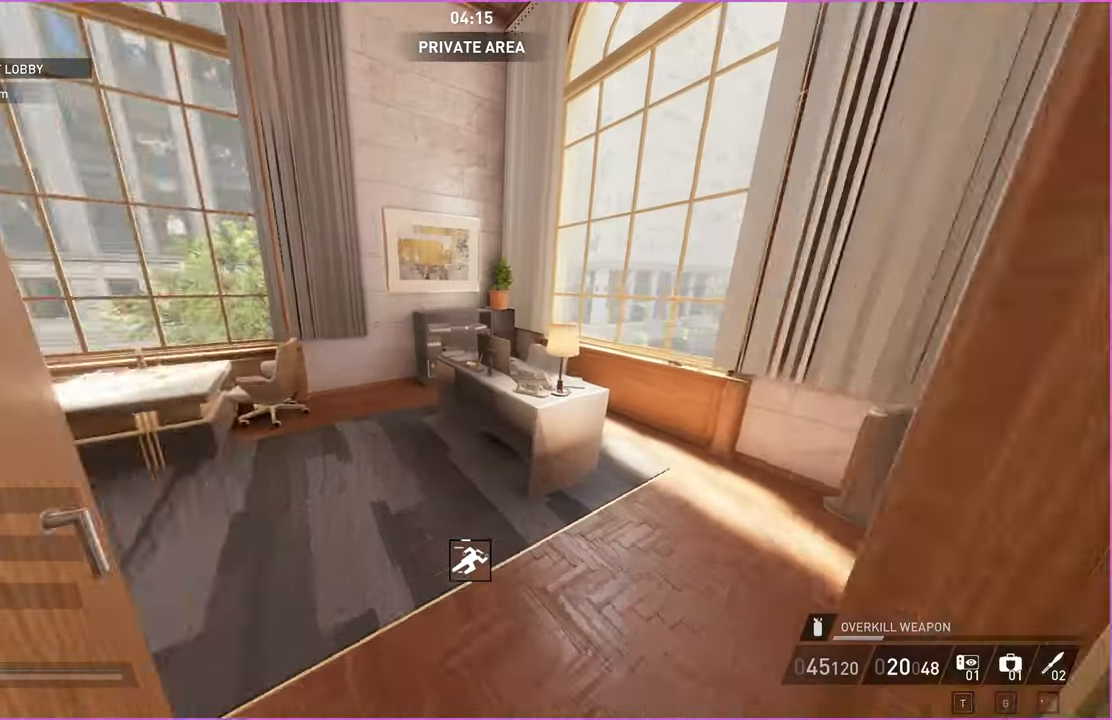
{"keys": ["w"], "mouse": [], "events": [[440, "shift", "up"], [460, "a", "up"]]}
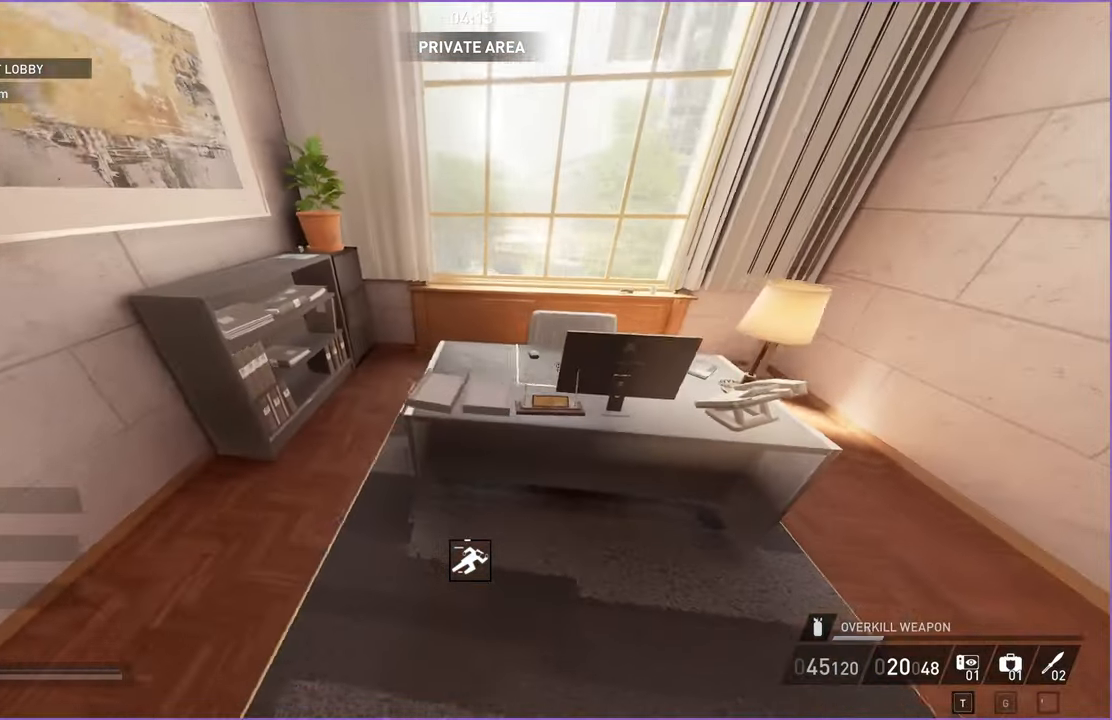
{"keys": [], "mouse": [], "events": [[140, "w", "up"]]}
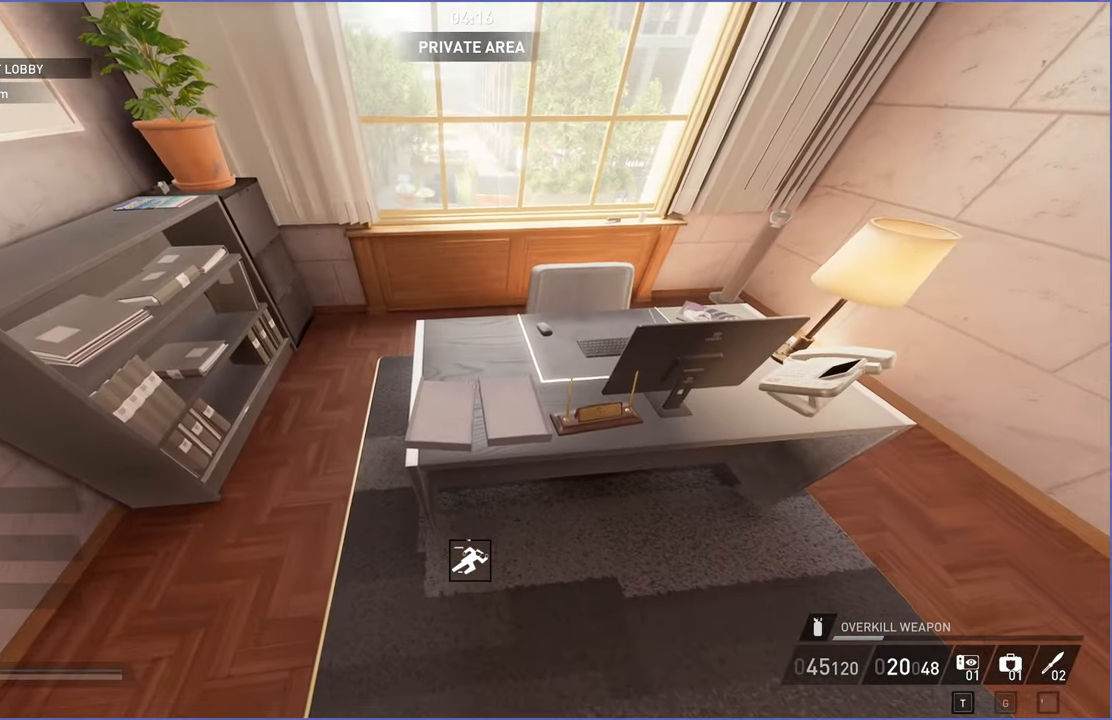
{"keys": ["d", "s"], "mouse": [], "events": [[420, "s", "down"], [460, "d", "down"]]}